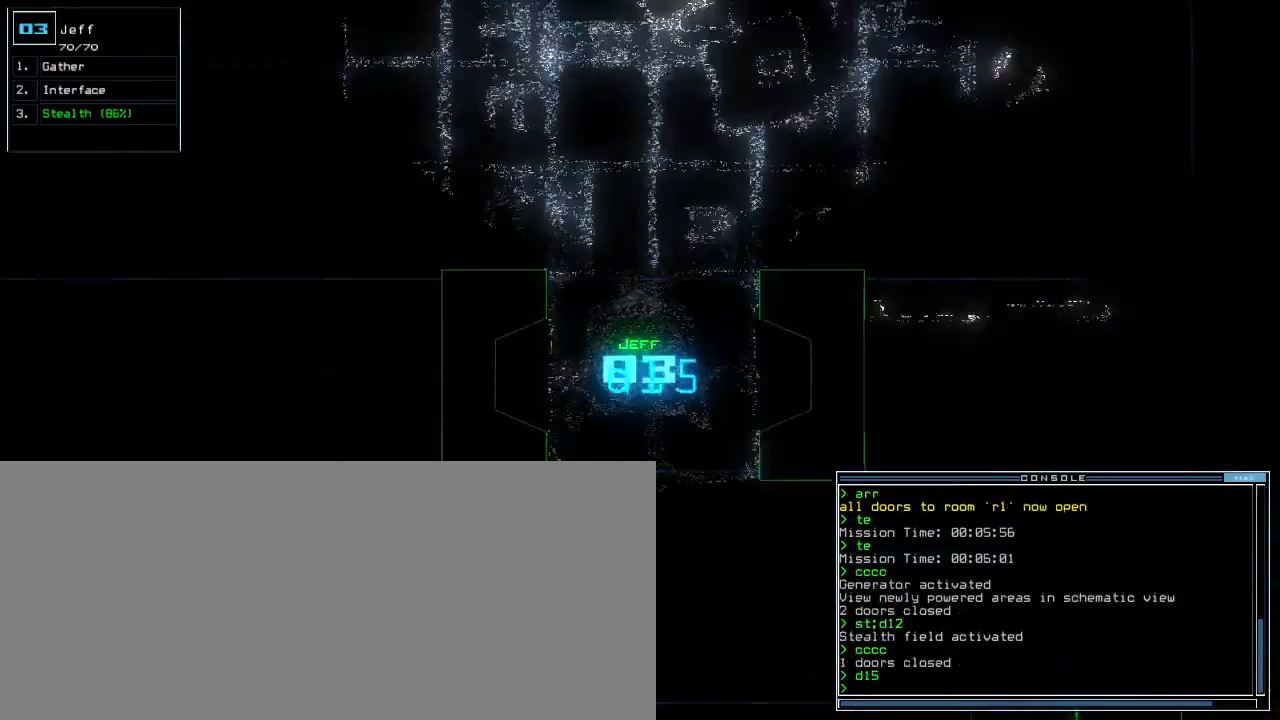
Gameplay with keyboard; each line is a JSON object with the keys held at the frame after it. "events" lists presses ("down") and releases ("up") of ".", "0", "1", "2", "3", "4", "5", "6", "7", "8", "9", "a", "b", "backspace", "c", "caps_lock", "comma", "ctrl_l", "ctrl_r", "d", "down", "e", "equals", "escape", "f", "f5", "g", "i", "k", "l", "left", "m", "minus", "n", "o", "p", "q", "quote", "r", "return", "right", "s", "semicolon", "shift_l", "shift_r", "space", "t", "tab", "tilde", "u", "up", "v", "w", "x", "y" and "z" between this image and that frame as [ms after this image, input, new state], when the widget could be followed in between. No other keys are recorded. Mouse input is not recorded. Not read: h j.
{"keys": ["left", "up"], "events": [[450, "left", "down"]]}
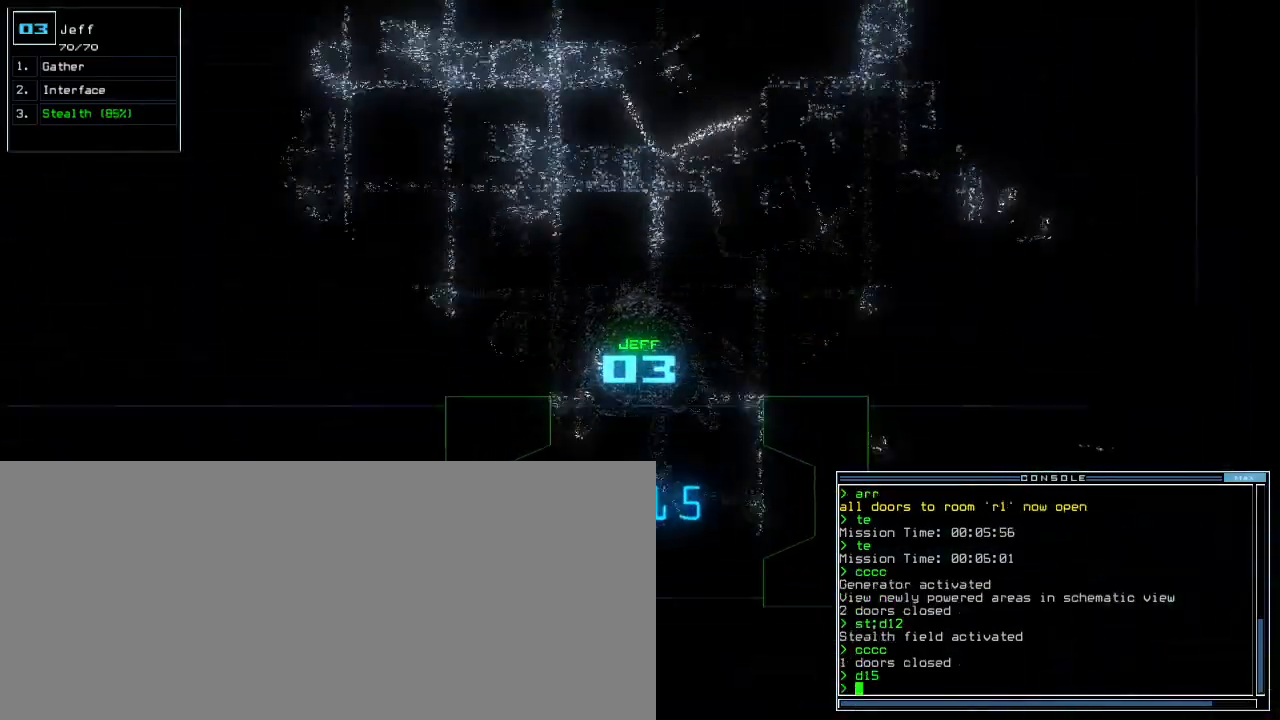
{"keys": ["up"], "events": [[200, "left", "up"]]}
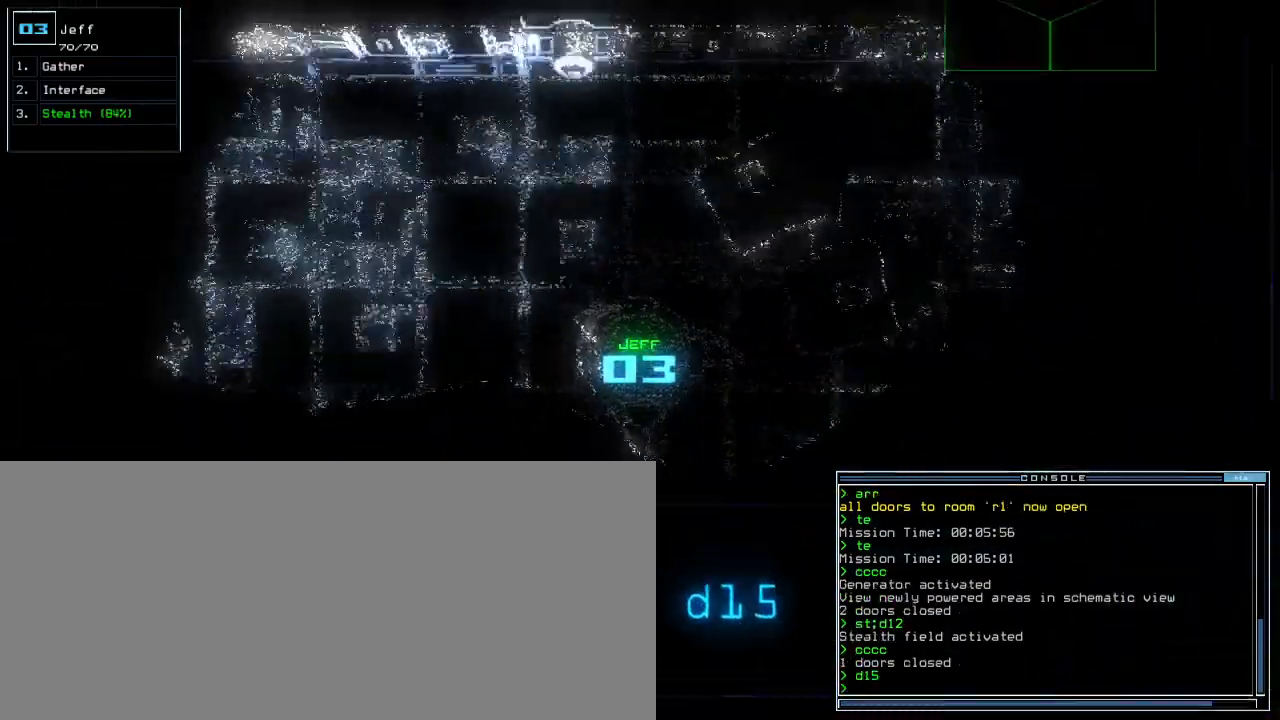
{"keys": ["up"], "events": [[300, "left", "down"], [467, "left", "up"]]}
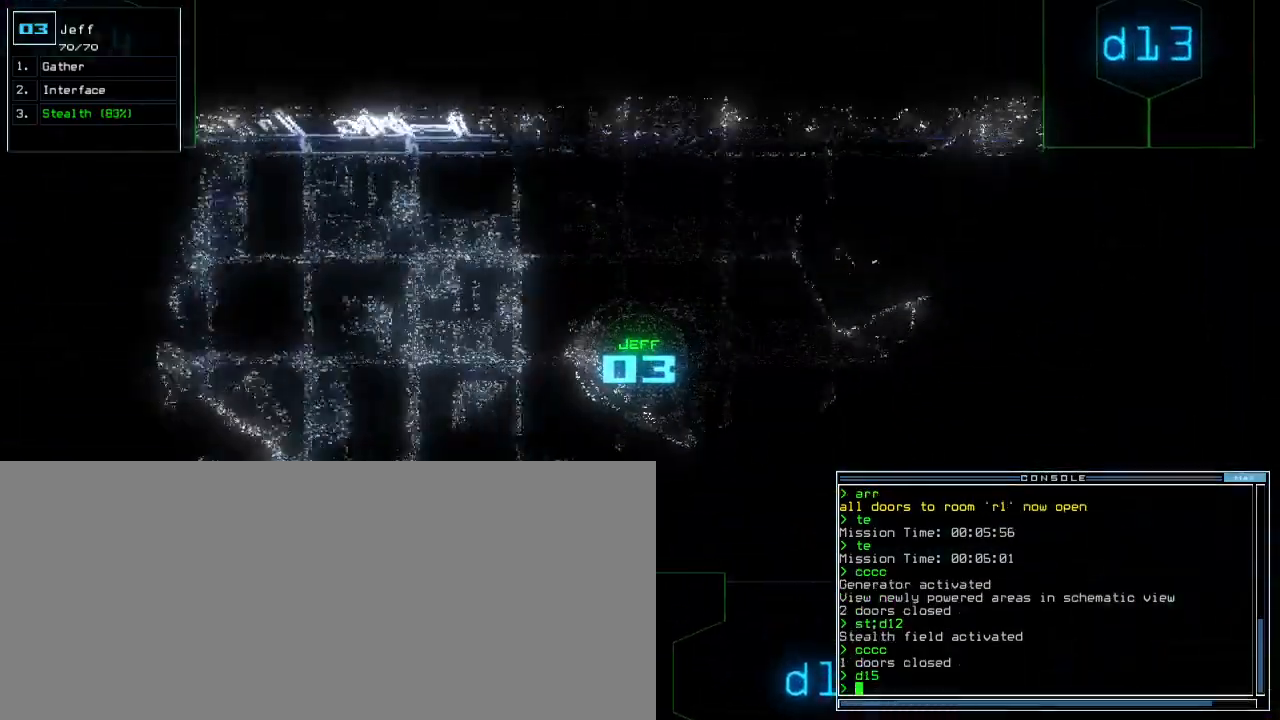
{"keys": ["up"]}
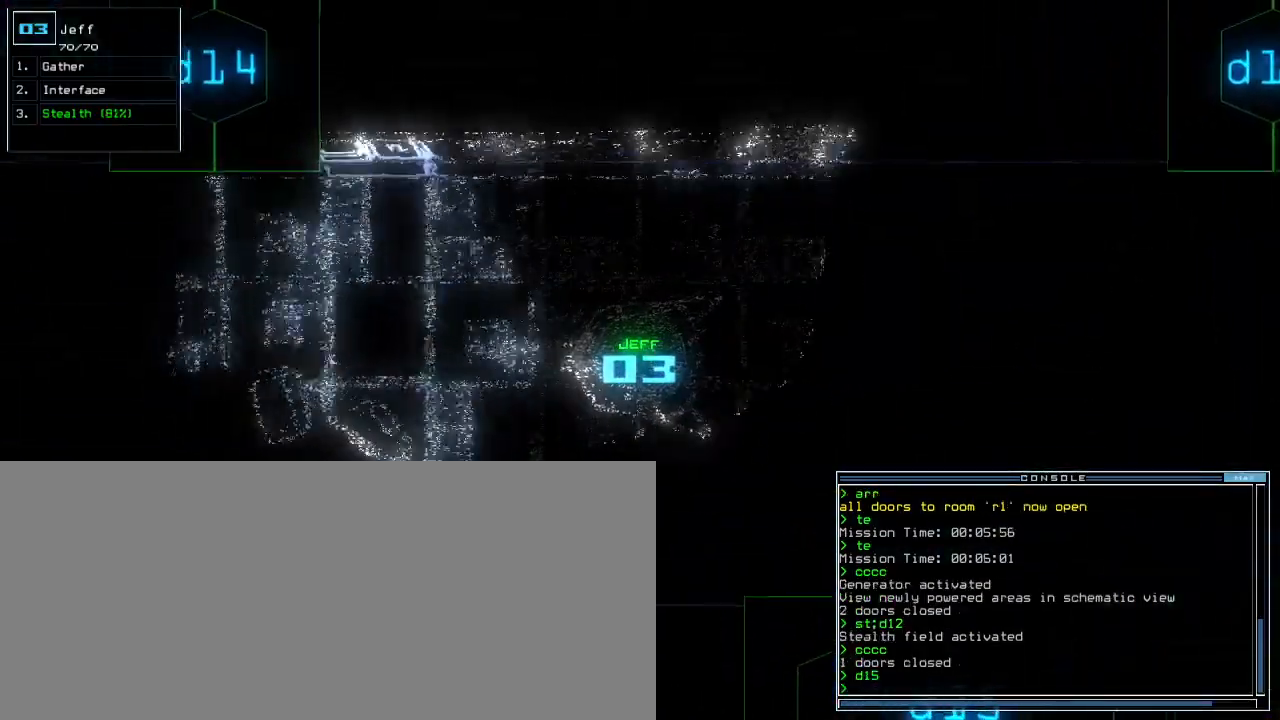
{"keys": []}